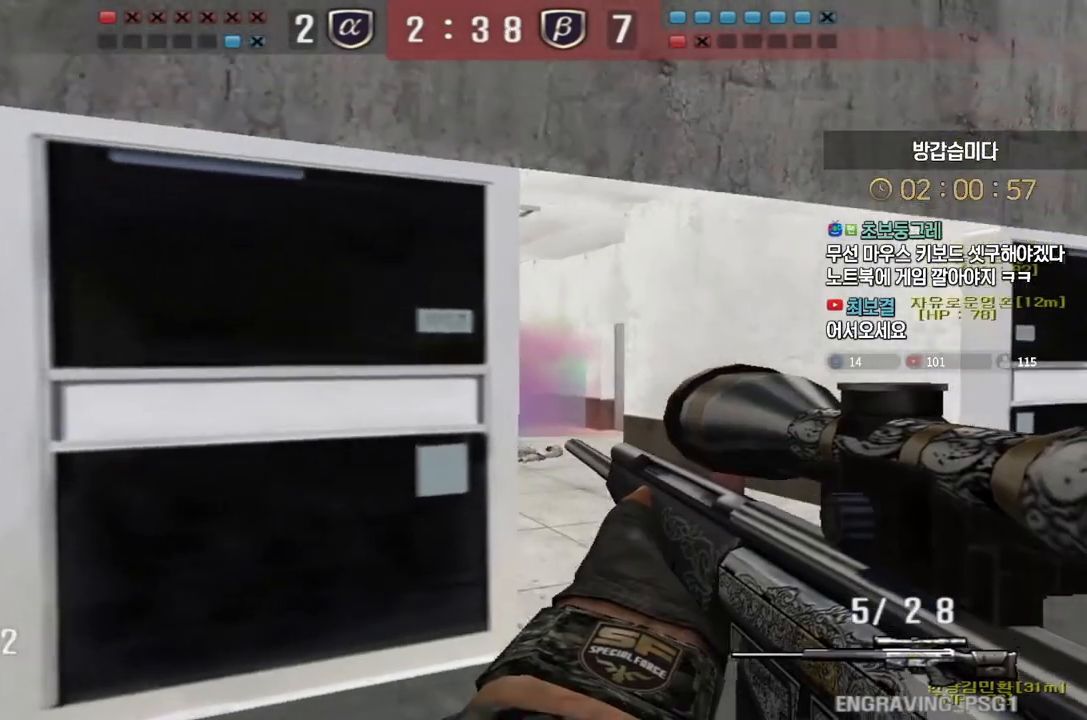
Gameplay with keyboard; each line is a JSON object with the keys held at the frame after it. "events" lists presses ("down") and releases ("up") of "a", "ctrl", "d", "e", "f", "q", "r", "s", "shift", "space", "tab" and "w" between this image and that frame as [ms after this image, input, new state], when the widget could be followed in between. No other keys are recorded. Mouse input is not recorded.
{"keys": ["a", "ctrl"], "events": [[133, "w", "up"], [283, "ctrl", "down"], [283, "d", "up"], [300, "a", "down"]]}
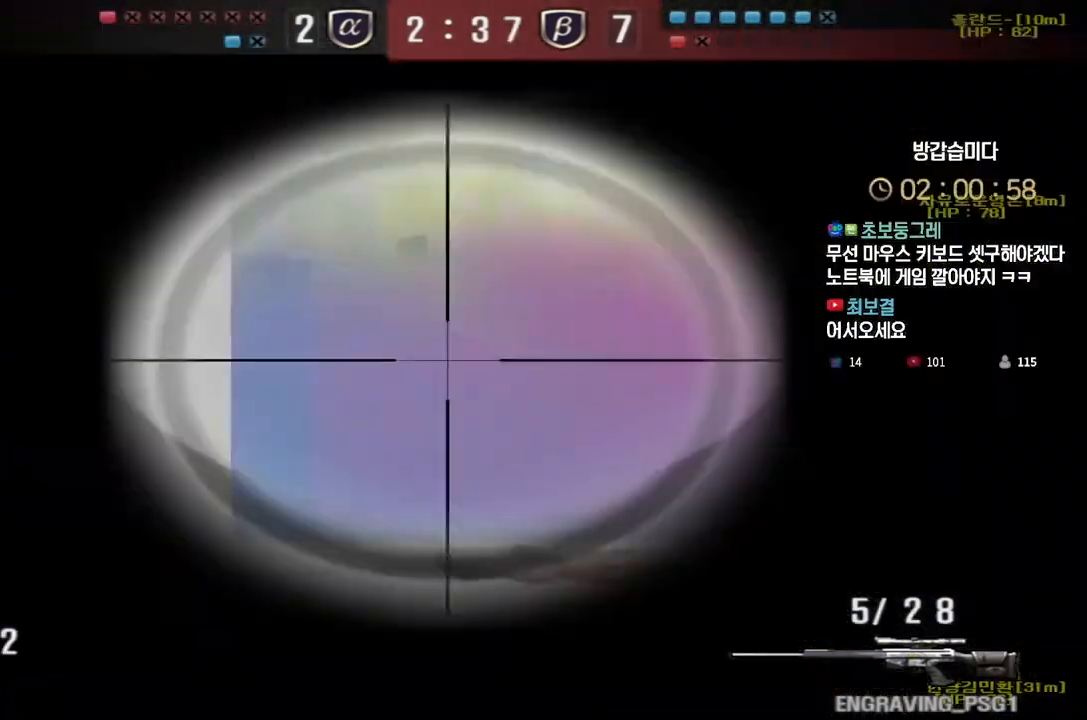
{"keys": ["ctrl"], "events": [[33, "a", "up"], [50, "d", "down"], [150, "d", "up"], [267, "a", "down"], [367, "a", "up"]]}
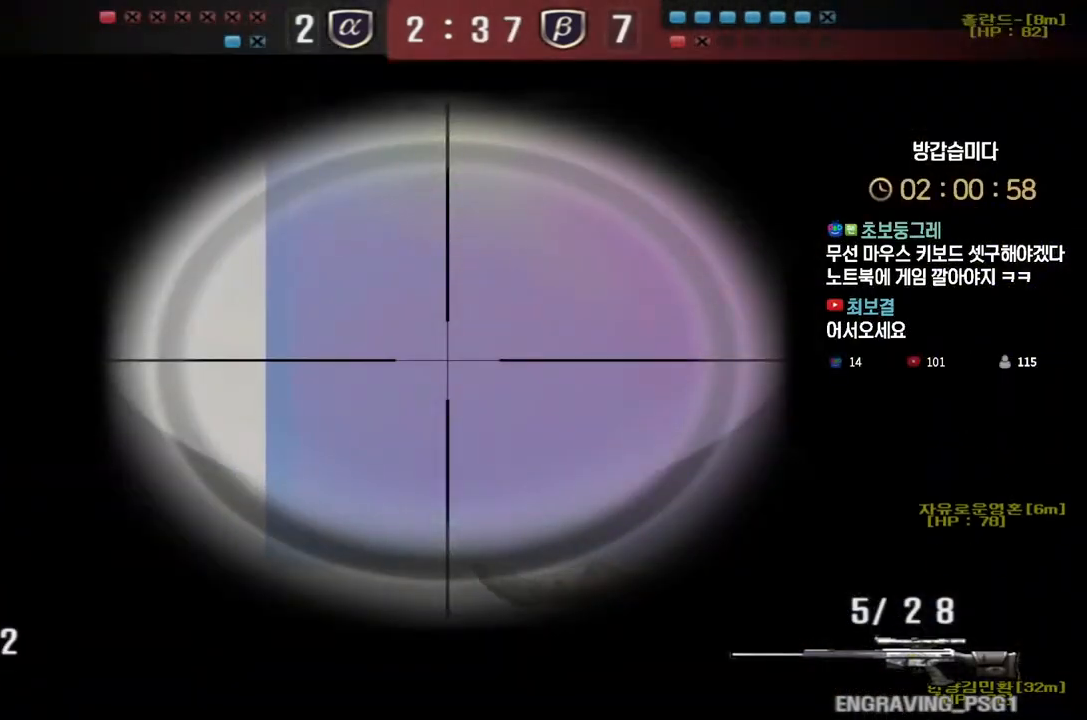
{"keys": ["a", "ctrl"], "events": [[17, "a", "down"], [133, "a", "up"], [283, "a", "down"], [333, "a", "up"], [450, "a", "down"]]}
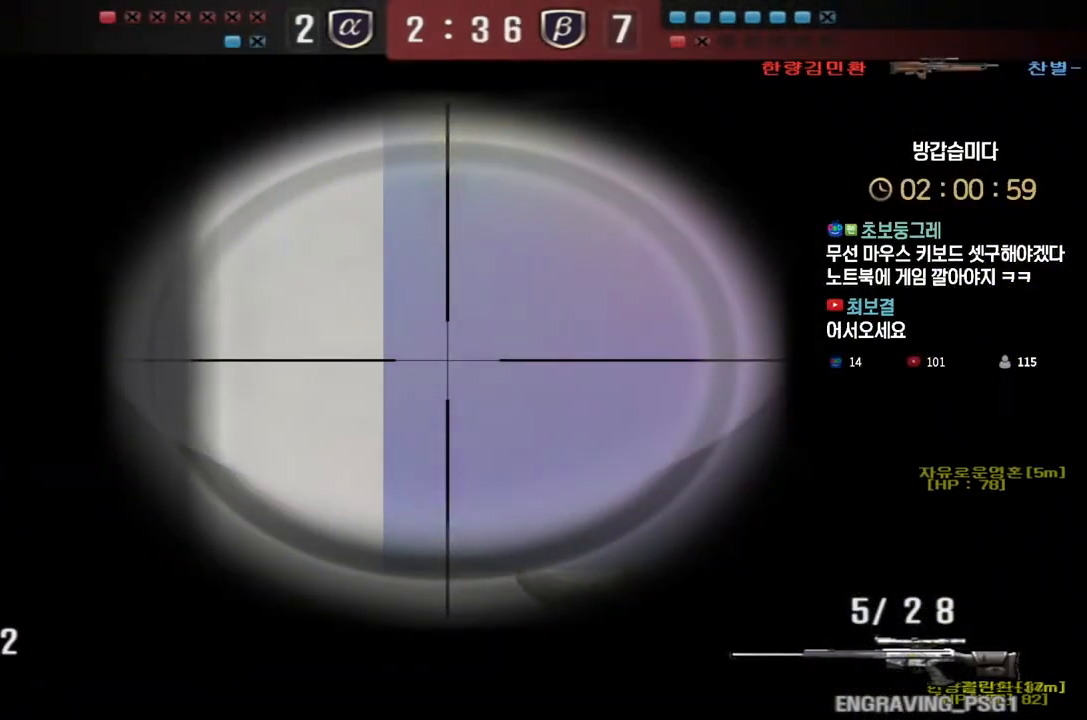
{"keys": ["ctrl"], "events": [[33, "a", "up"], [167, "a", "down"], [217, "a", "up"], [433, "a", "down"], [483, "a", "up"]]}
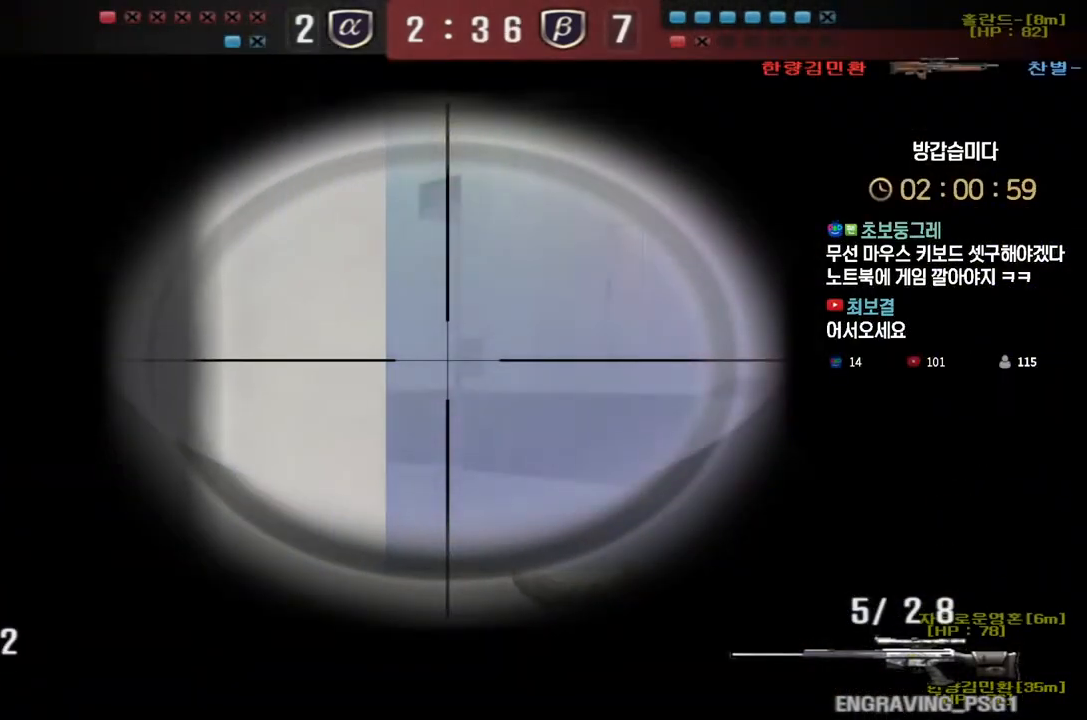
{"keys": ["a", "w"], "events": [[467, "a", "down"], [467, "ctrl", "up"], [483, "w", "down"]]}
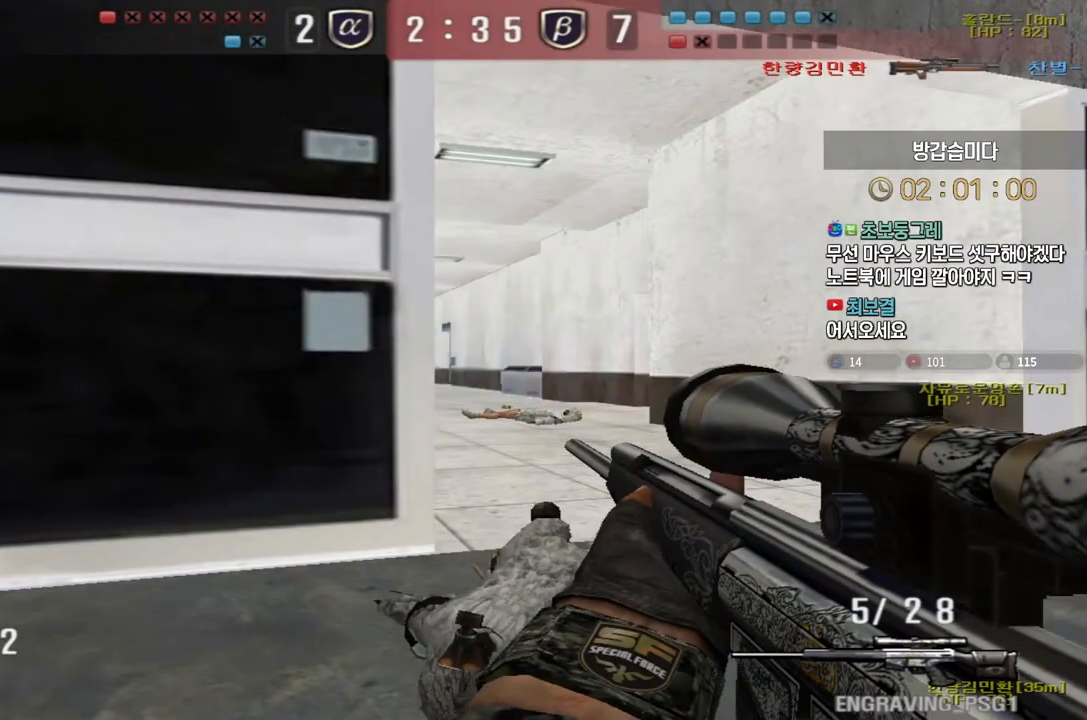
{"keys": ["shift", "tab"], "events": [[100, "shift", "down"], [317, "w", "up"], [350, "a", "up"], [483, "tab", "down"]]}
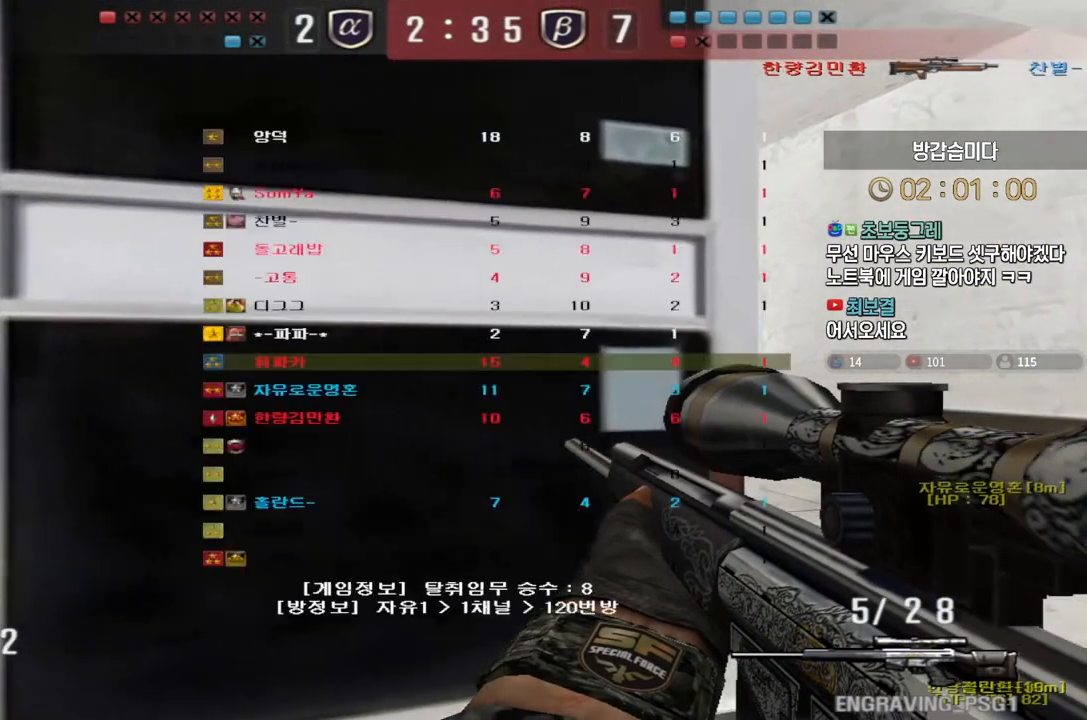
{"keys": ["shift"], "events": [[417, "tab", "up"]]}
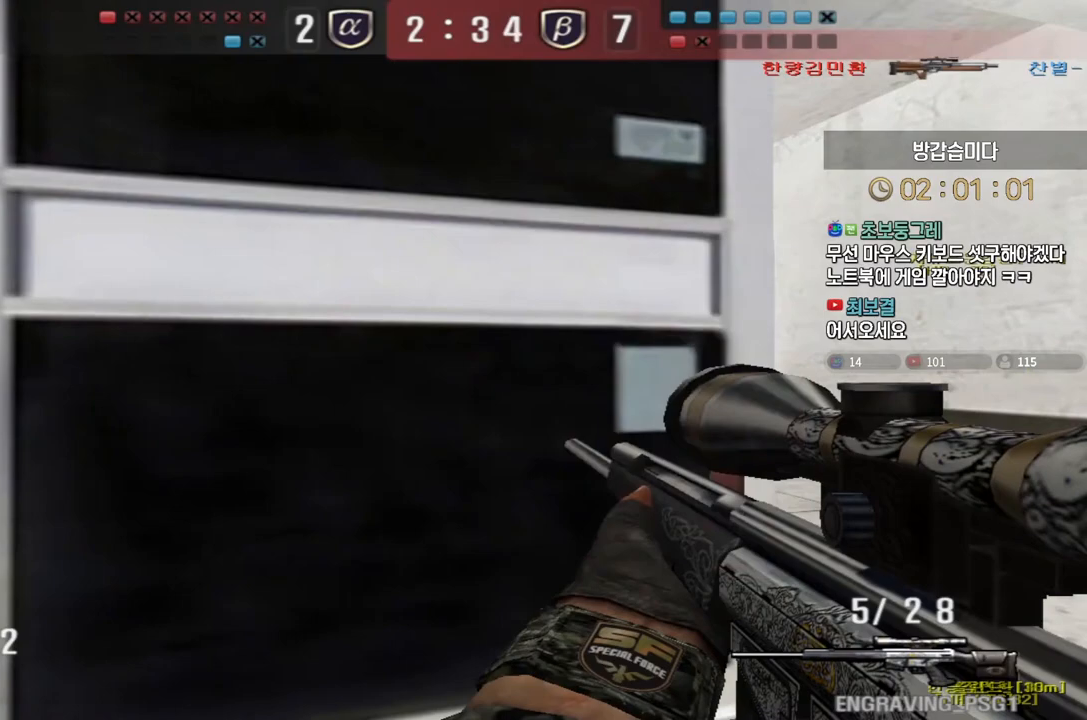
{"keys": ["d", "s"], "events": [[217, "d", "down"], [217, "s", "down"], [433, "shift", "up"]]}
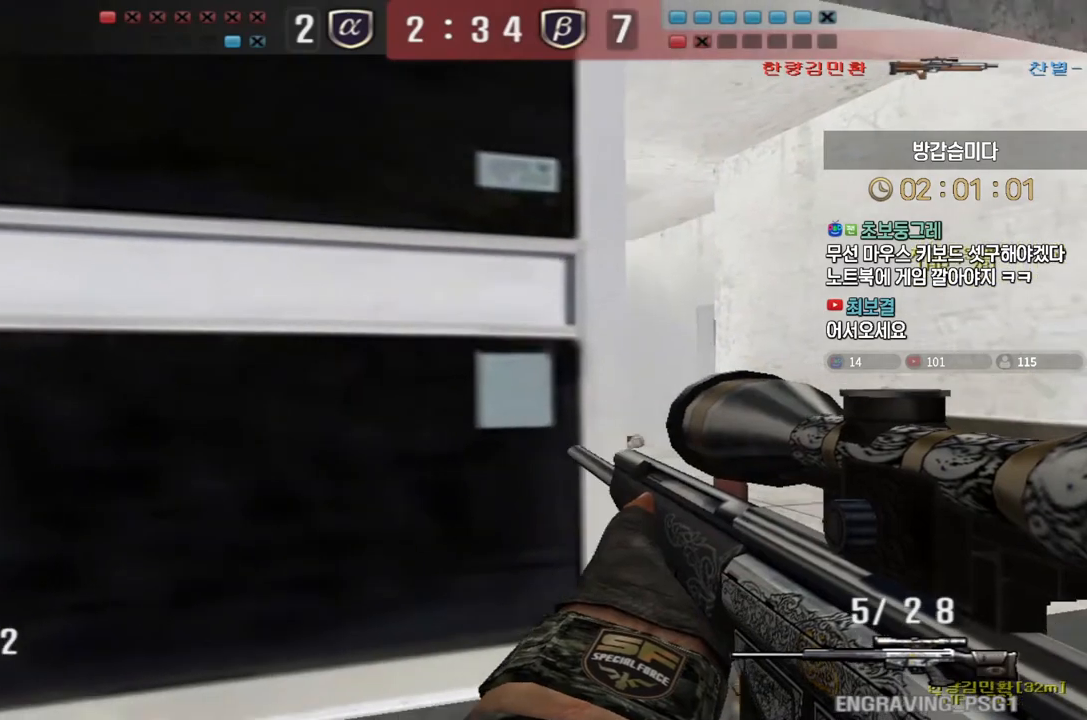
{"keys": ["ctrl", "d"], "events": [[83, "ctrl", "down"], [100, "d", "up"], [100, "s", "up"], [283, "a", "down"], [450, "a", "up"], [483, "d", "down"]]}
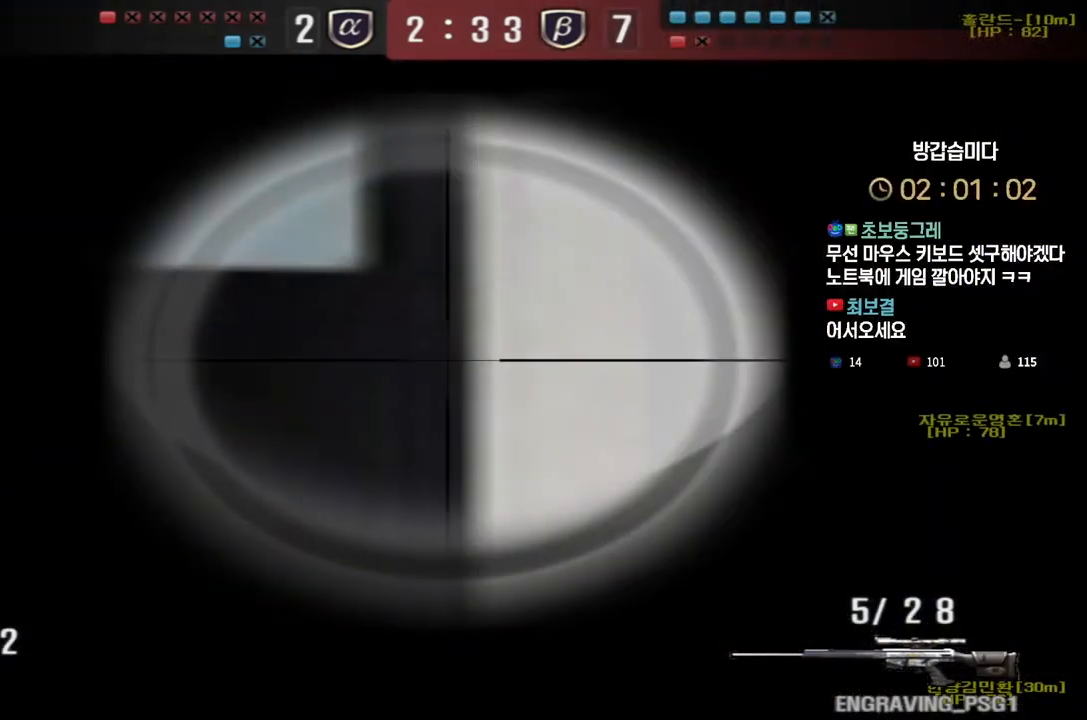
{"keys": ["ctrl"], "events": [[233, "d", "up"], [333, "a", "down"], [433, "a", "up"]]}
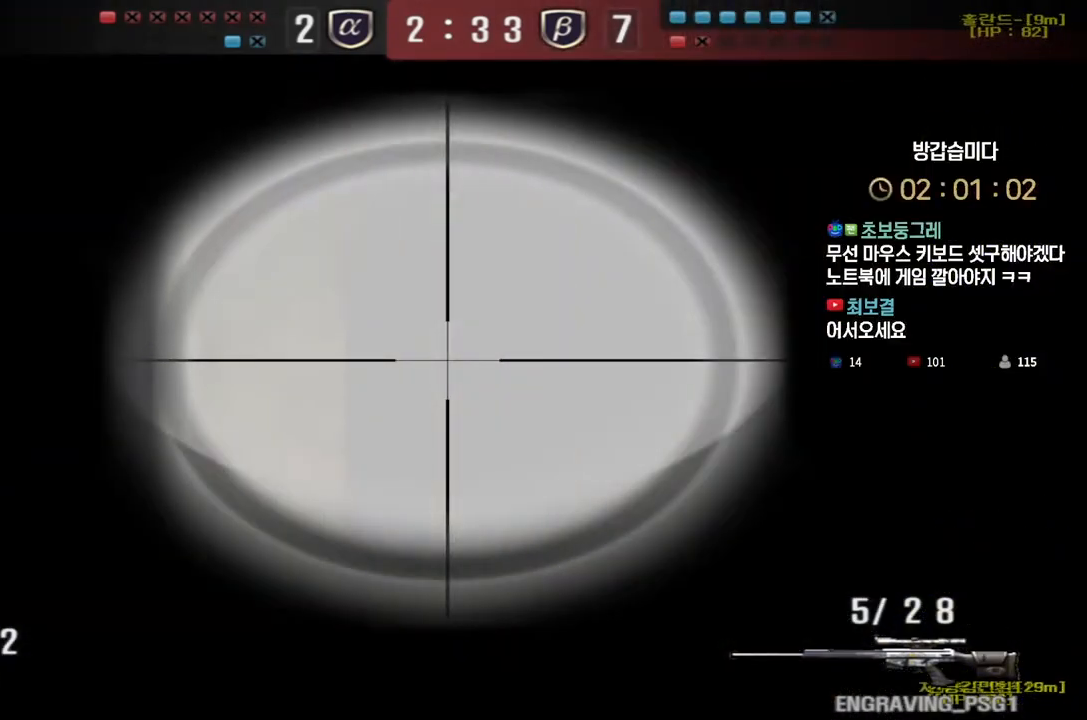
{"keys": ["ctrl"], "events": [[100, "a", "down"], [167, "a", "up"], [417, "a", "down"], [467, "a", "up"]]}
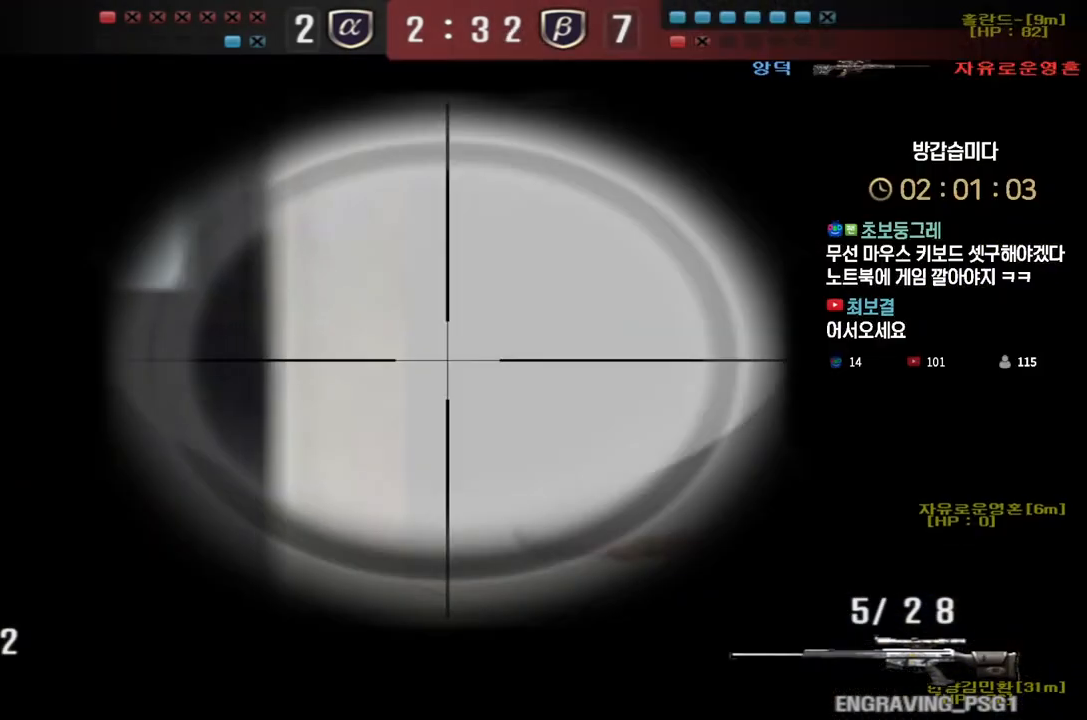
{"keys": ["ctrl"], "events": [[183, "a", "down"], [233, "a", "up"], [417, "a", "down"], [467, "a", "up"]]}
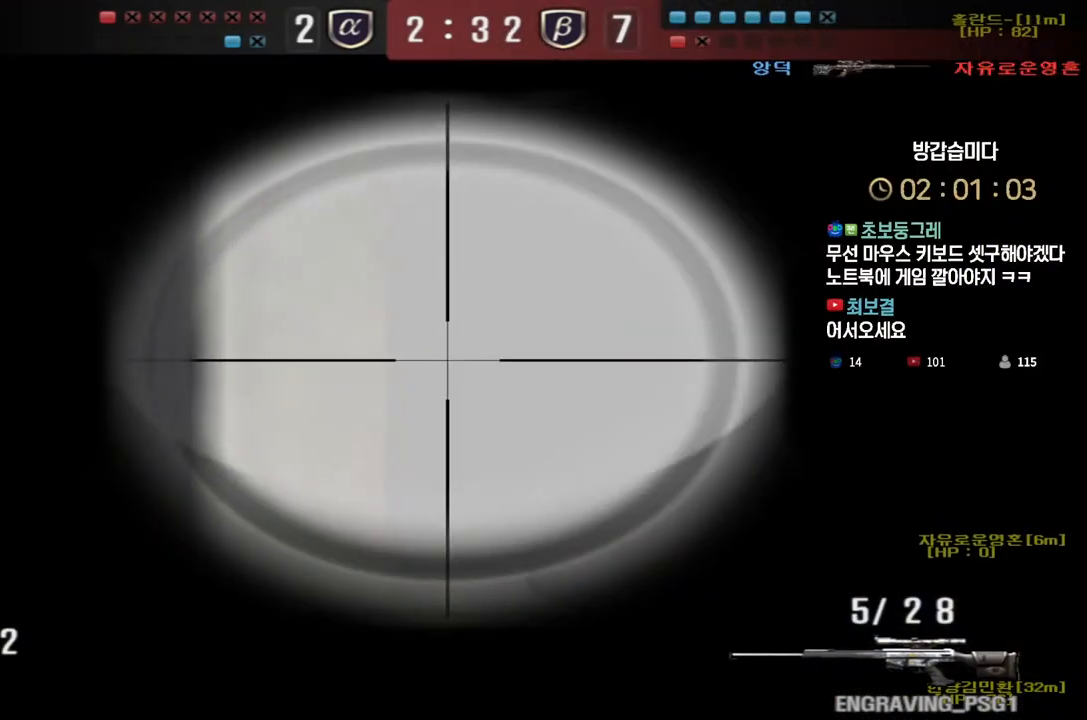
{"keys": ["ctrl"], "events": [[133, "a", "down"], [183, "a", "up"], [367, "a", "down"], [417, "a", "up"]]}
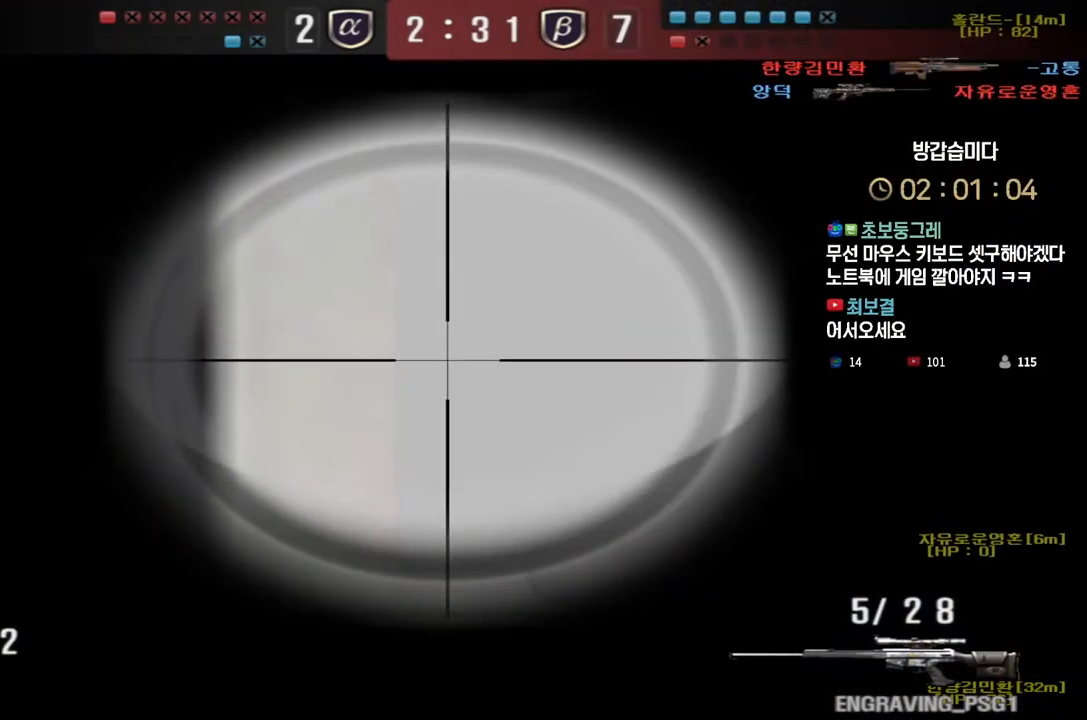
{"keys": ["ctrl"], "events": [[67, "a", "down"], [117, "a", "up"], [417, "a", "down"], [467, "a", "up"]]}
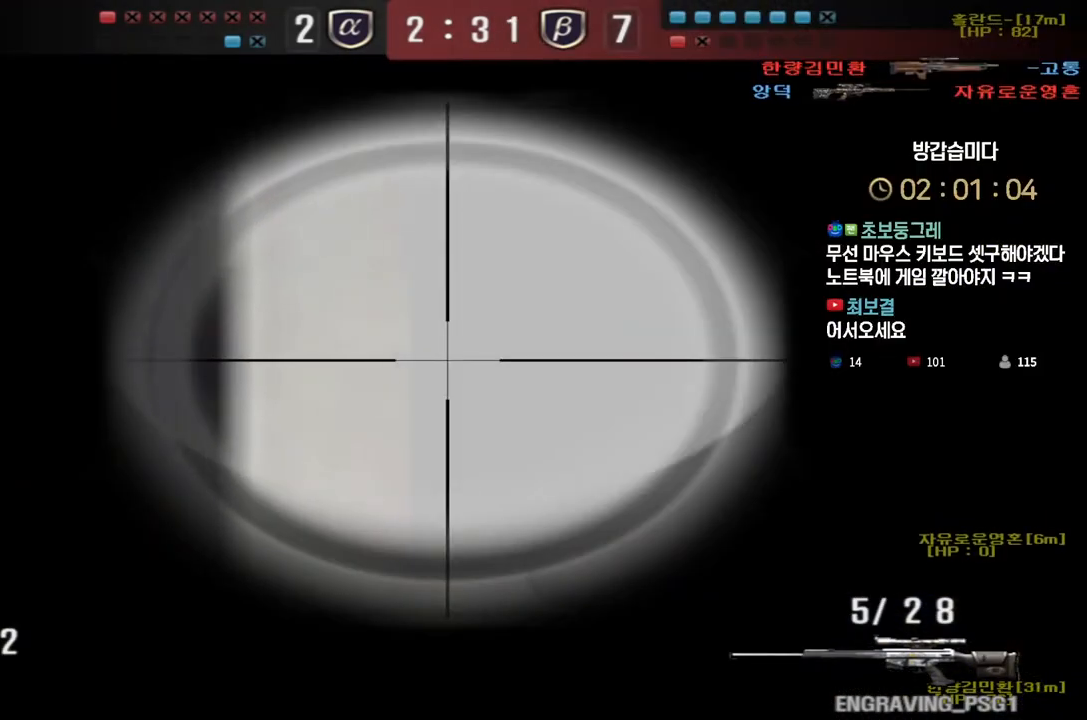
{"keys": ["ctrl"], "events": []}
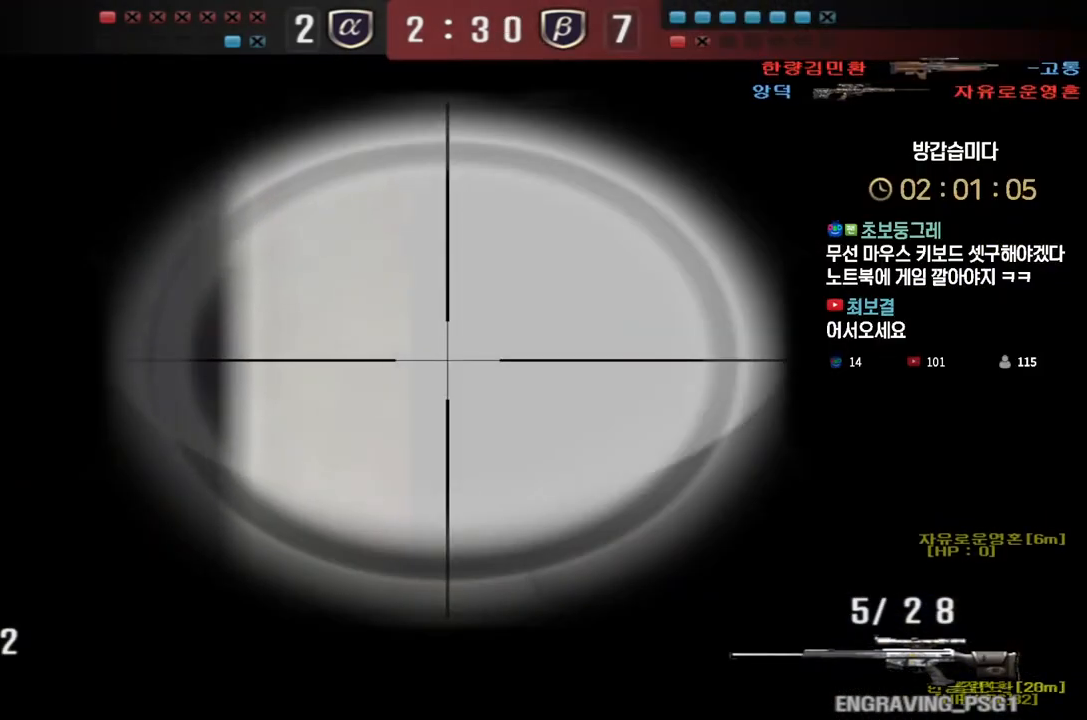
{"keys": ["a", "ctrl"], "events": [[483, "a", "down"]]}
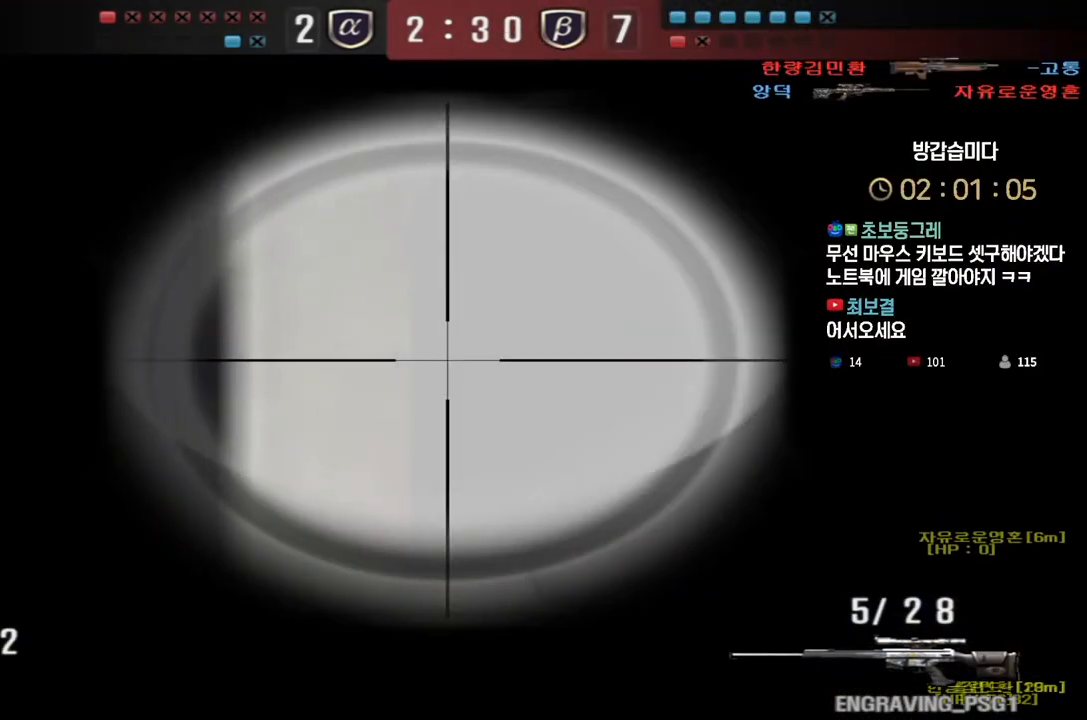
{"keys": ["ctrl"], "events": [[33, "a", "up"]]}
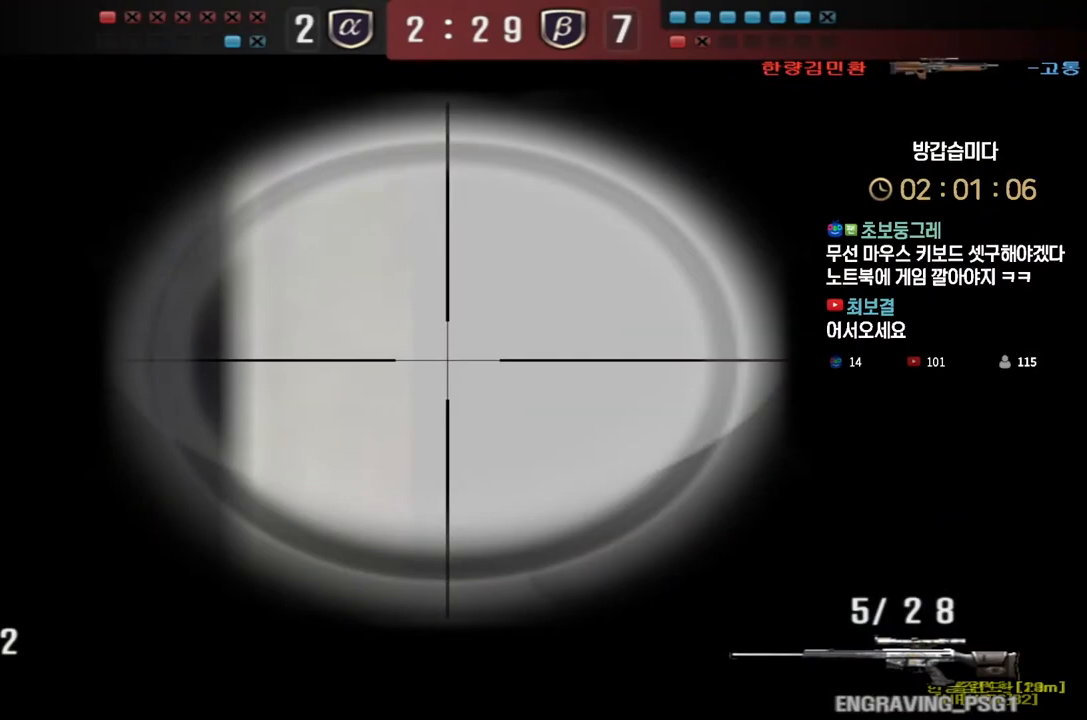
{"keys": ["ctrl"], "events": []}
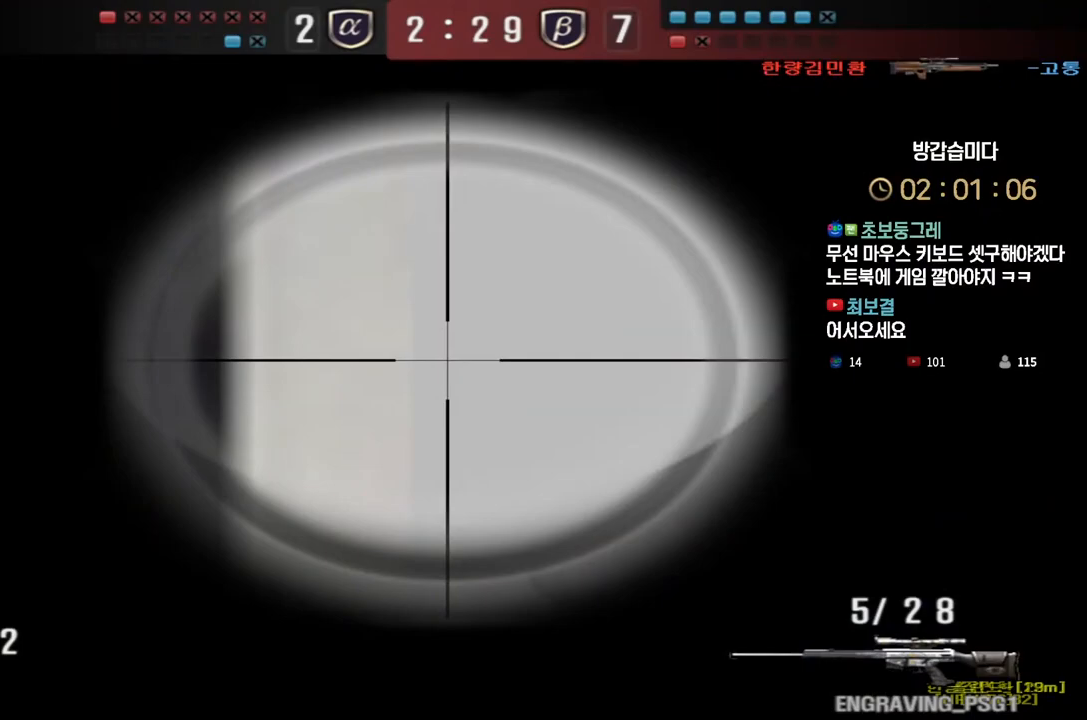
{"keys": ["ctrl"], "events": []}
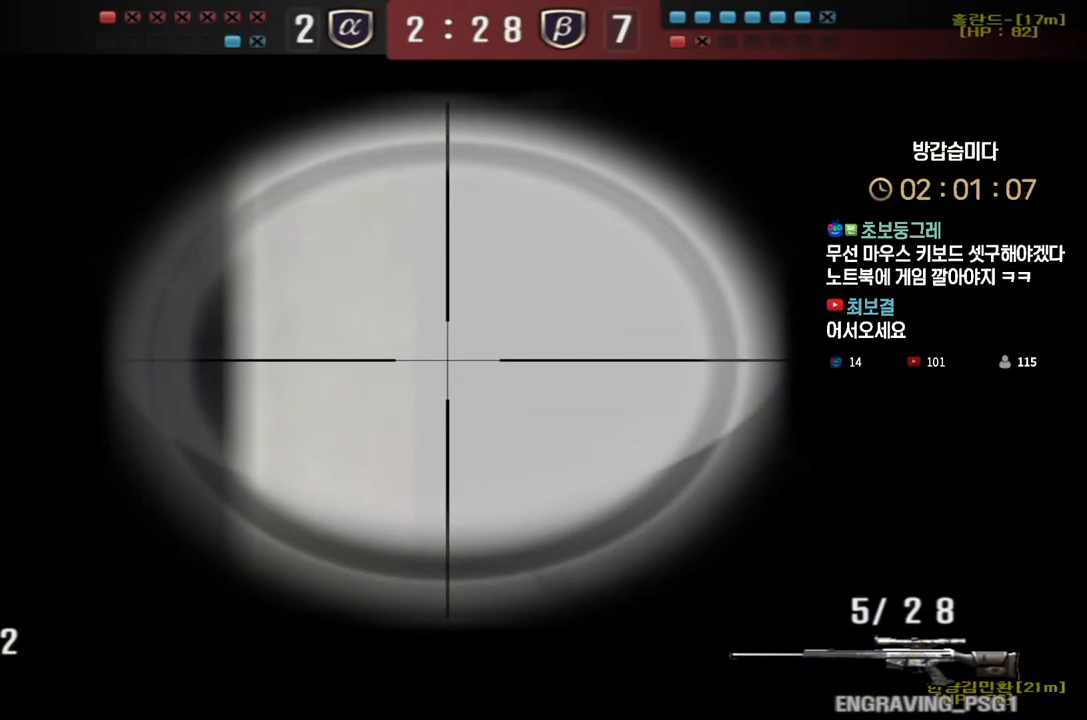
{"keys": ["ctrl"], "events": [[150, "a", "down"], [200, "a", "up"]]}
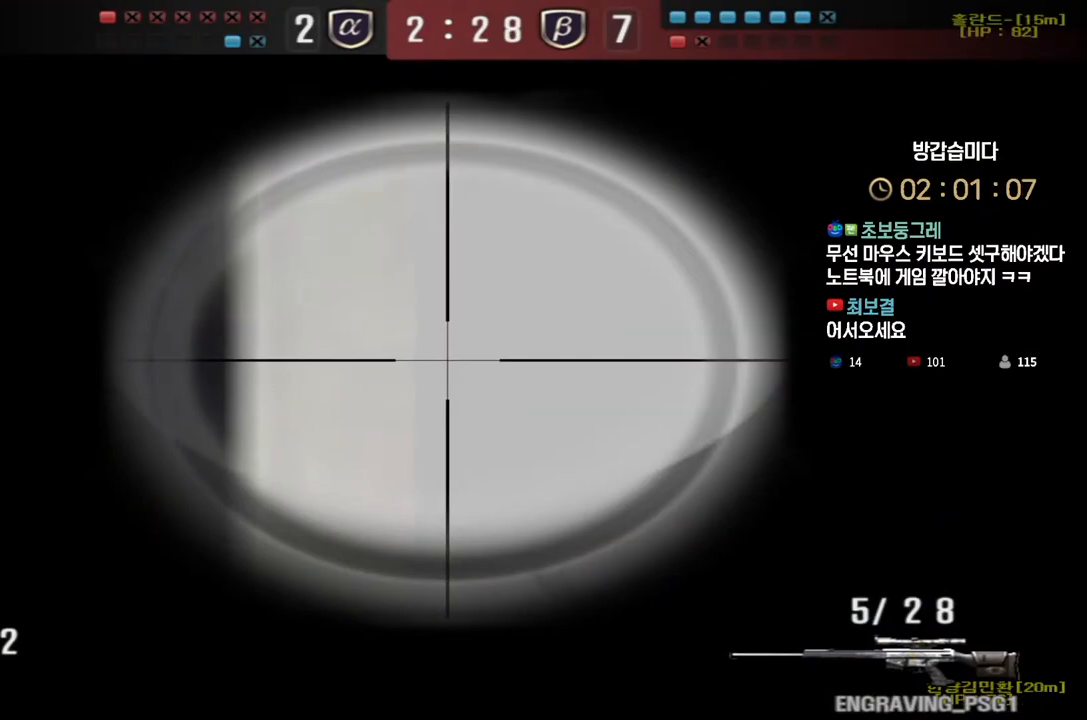
{"keys": ["ctrl"], "events": []}
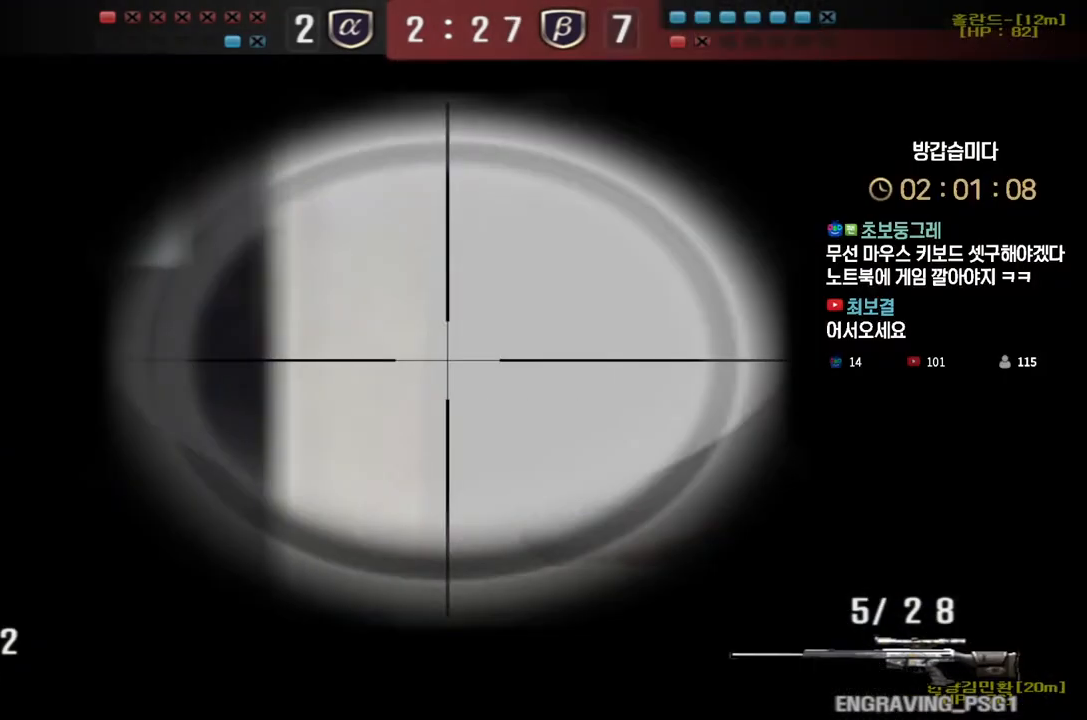
{"keys": ["ctrl"], "events": []}
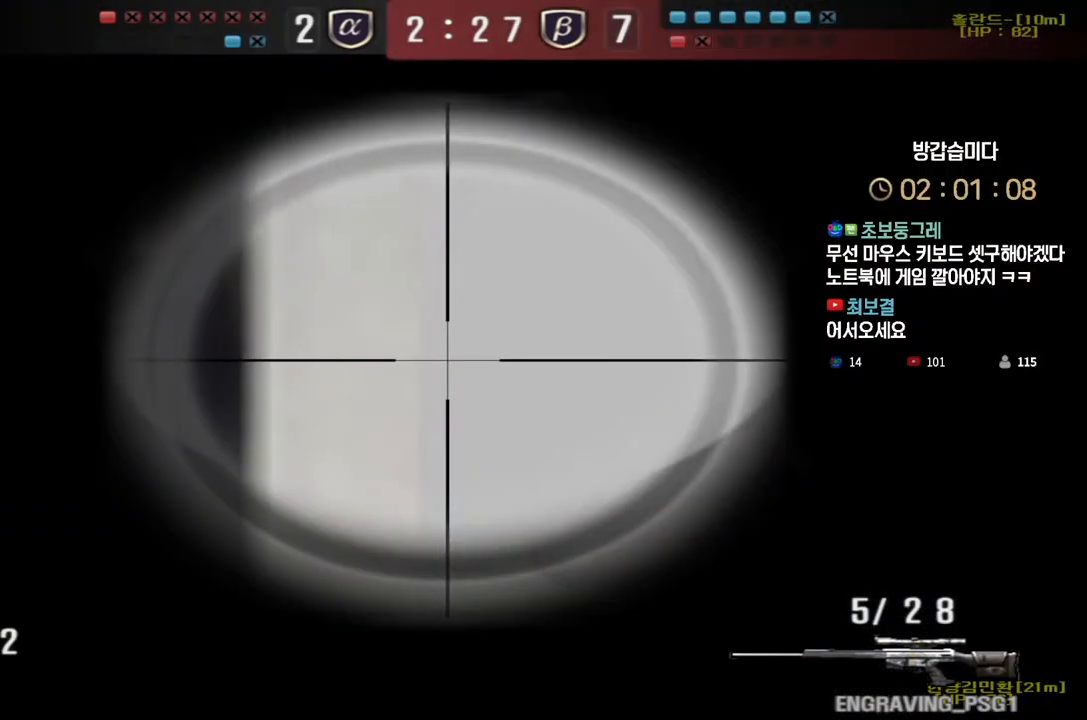
{"keys": ["ctrl"], "events": []}
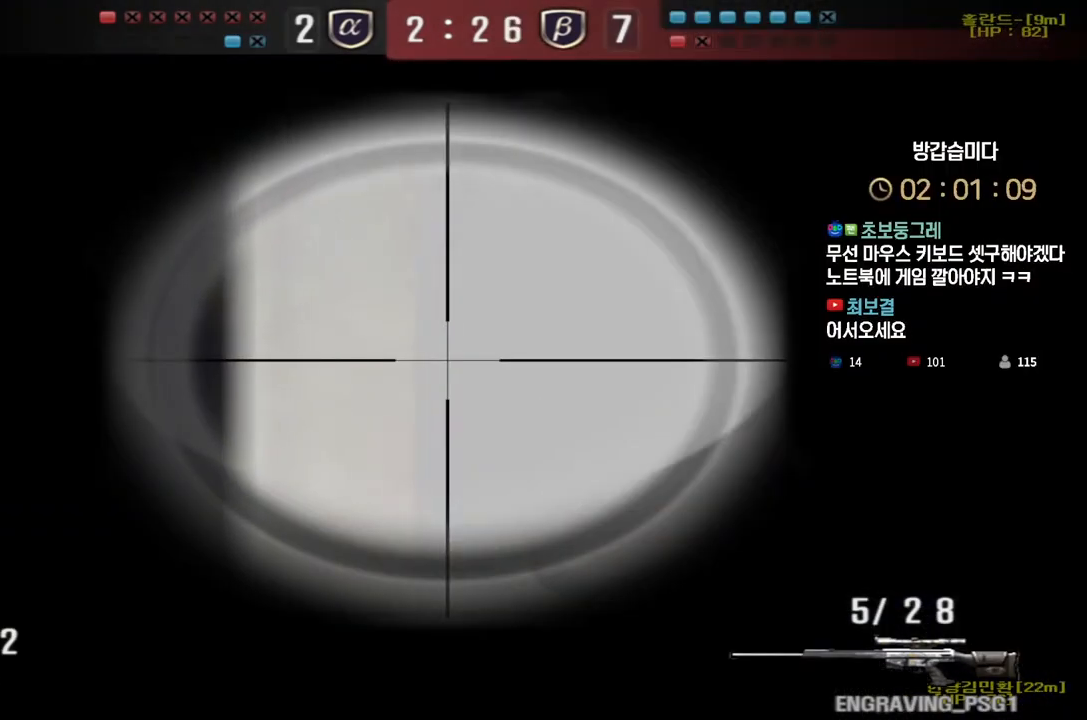
{"keys": ["ctrl"], "events": []}
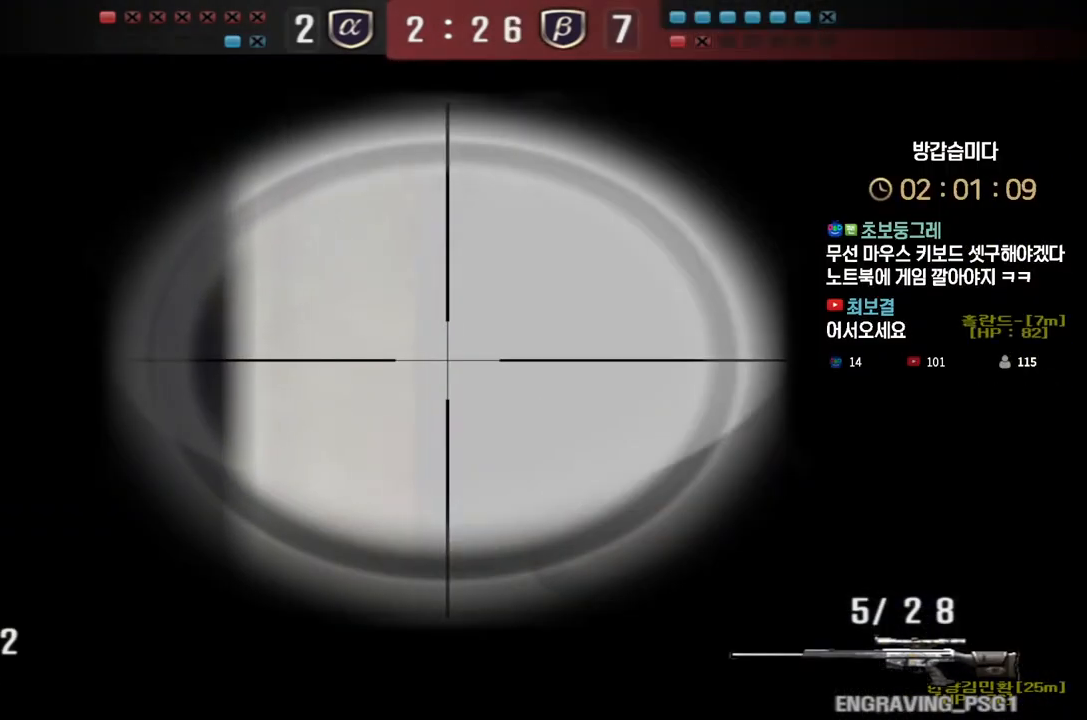
{"keys": ["ctrl"], "events": [[33, "a", "down"], [67, "a", "up"]]}
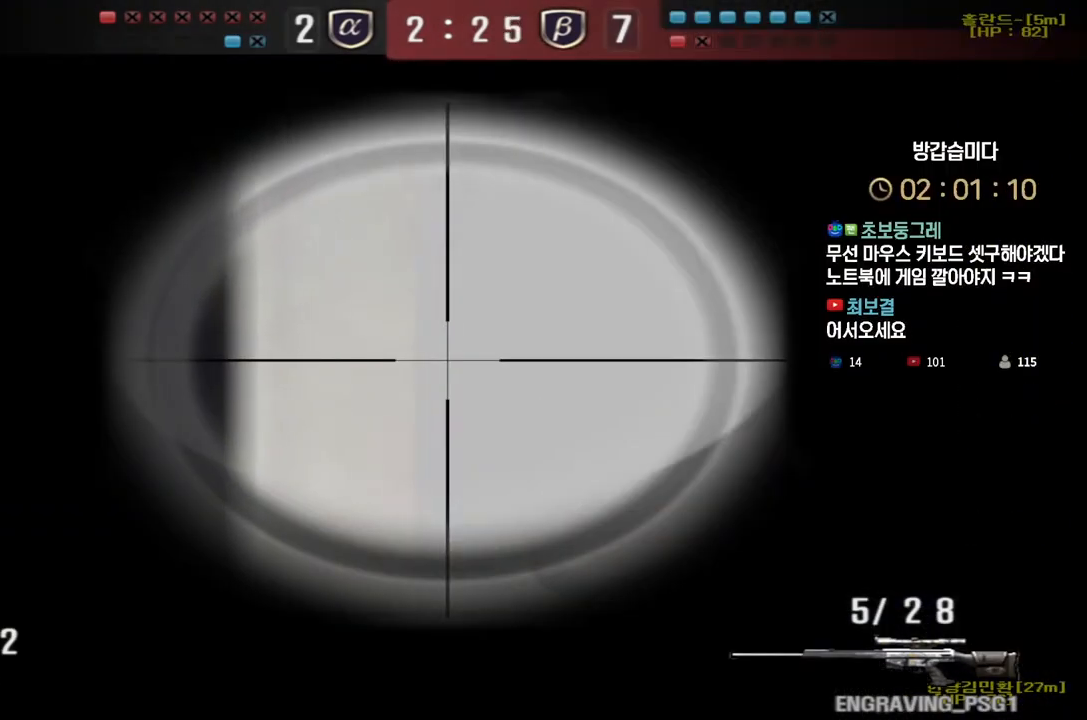
{"keys": ["ctrl", "tab"], "events": [[383, "tab", "down"]]}
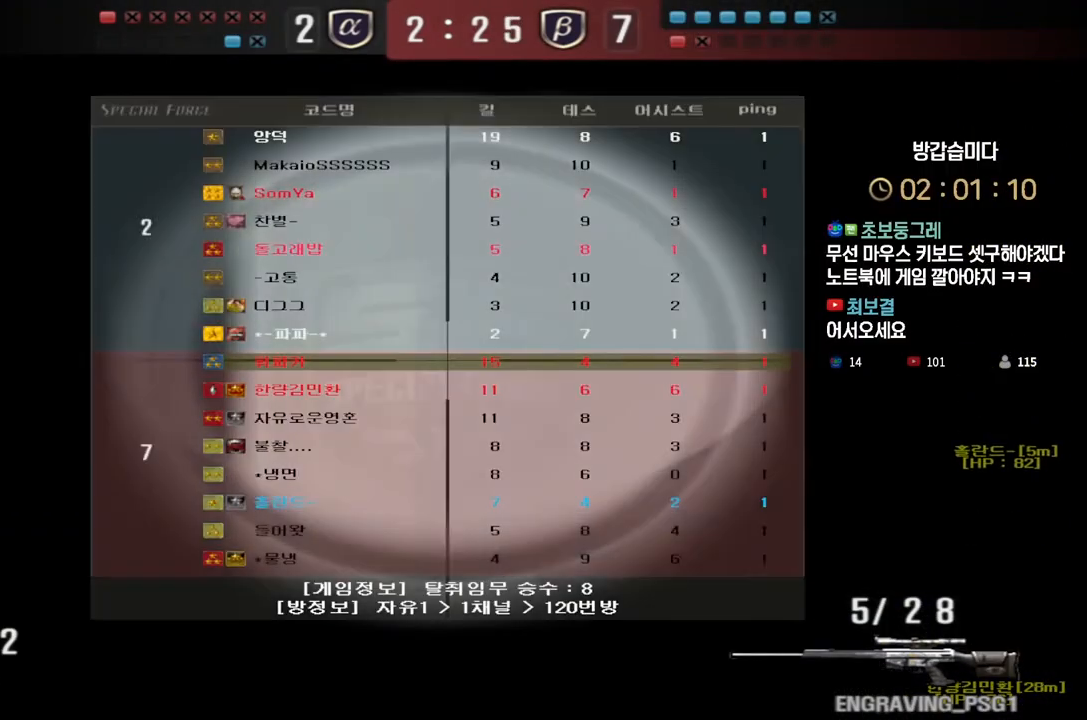
{"keys": ["ctrl"], "events": [[300, "tab", "up"]]}
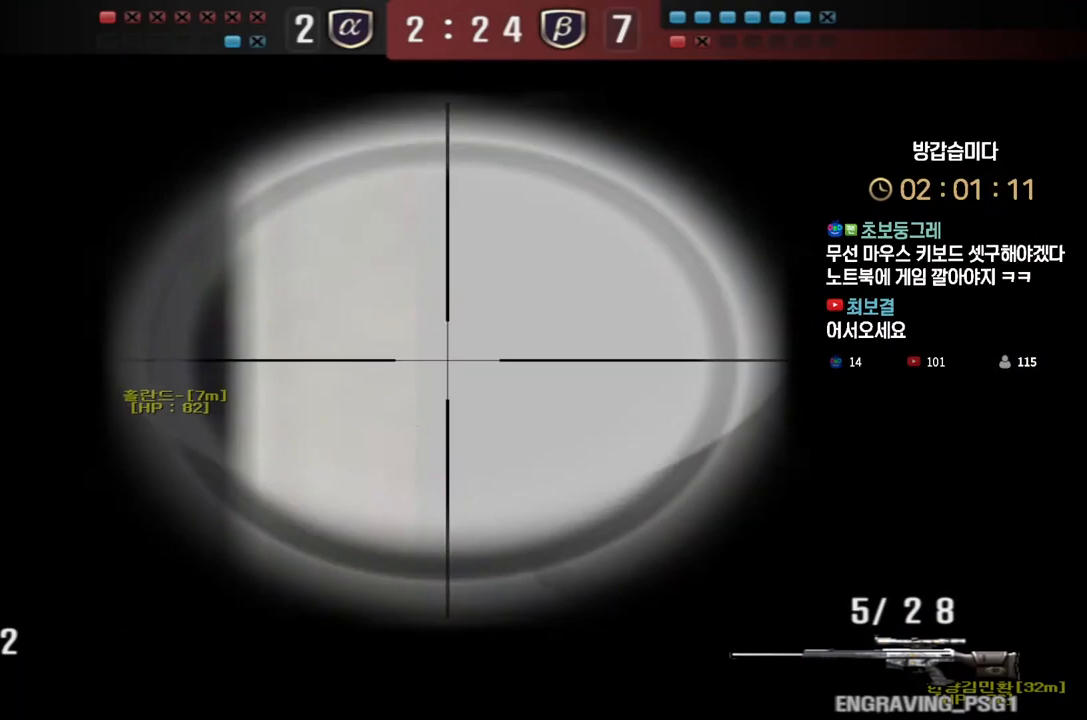
{"keys": ["ctrl"], "events": []}